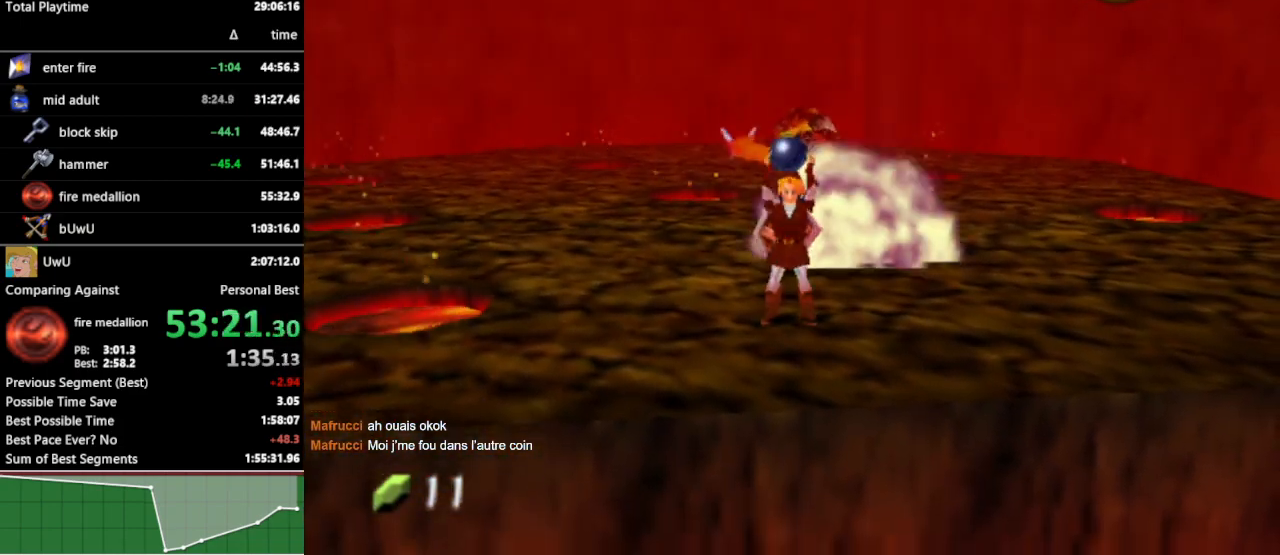
Gameplay with a controller (Nintendo layout); each line is a JSON object with the inputs held at the frame after it. "events" lists button and stick changes between this image and that frame as [ms after this image, input, new state], when the widget could be followed in between. Not read: L3 R3.
{"buttons": [], "left_stick": "up", "right_stick": "center", "events": [[100, "left_stick", "up-right"], [500, "left_stick", "up"]]}
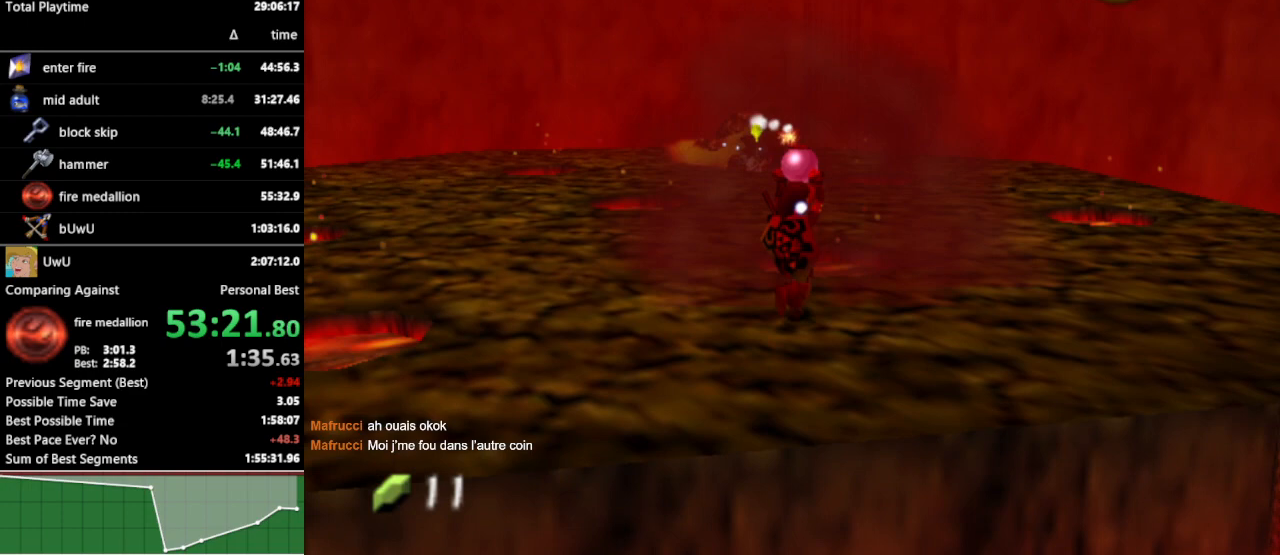
{"buttons": [], "left_stick": "down", "right_stick": "center", "events": [[367, "R1", "down"], [367, "left_stick", "center"], [433, "R1", "up"], [433, "left_stick", "down"]]}
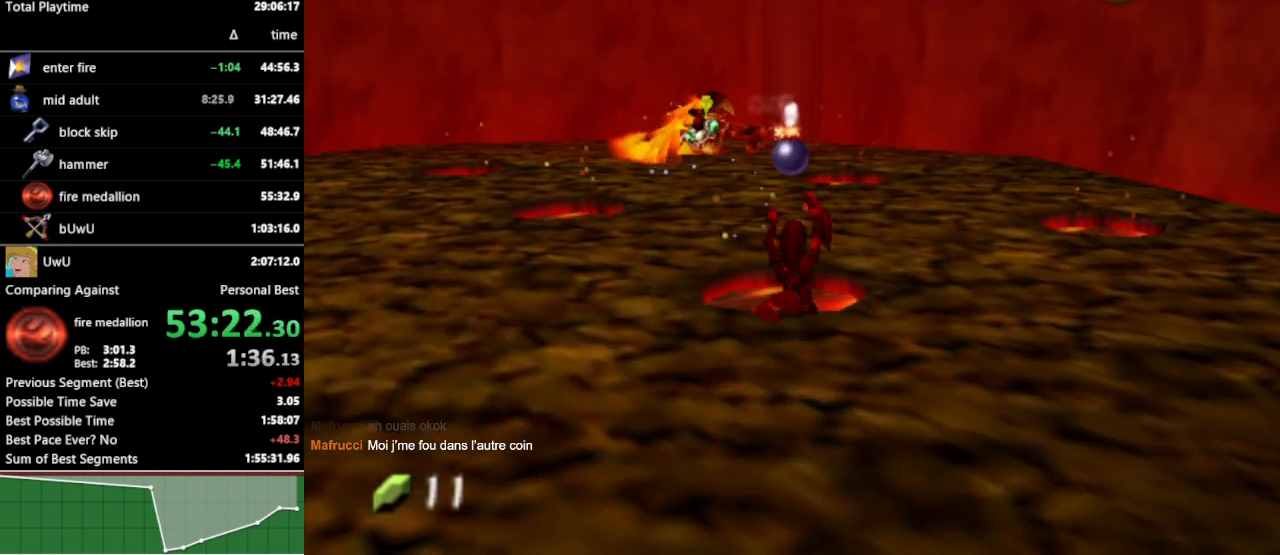
{"buttons": [], "left_stick": "down", "right_stick": "center", "events": []}
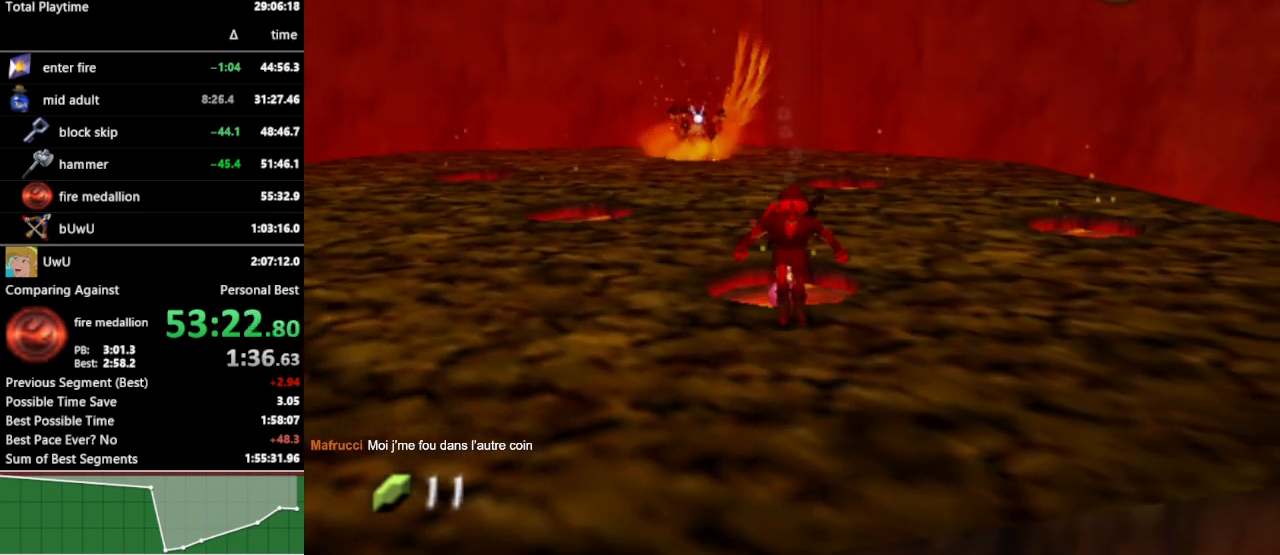
{"buttons": [], "left_stick": "center", "right_stick": "center", "events": [[267, "left_stick", "down-left"], [433, "left_stick", "center"]]}
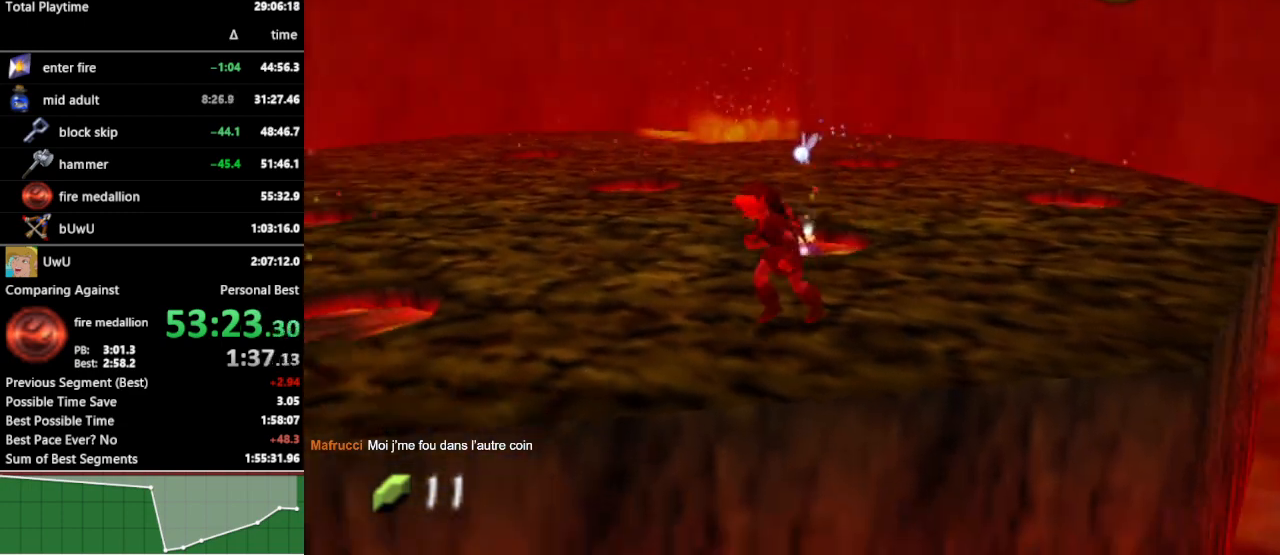
{"buttons": [], "left_stick": "center", "right_stick": "center", "events": []}
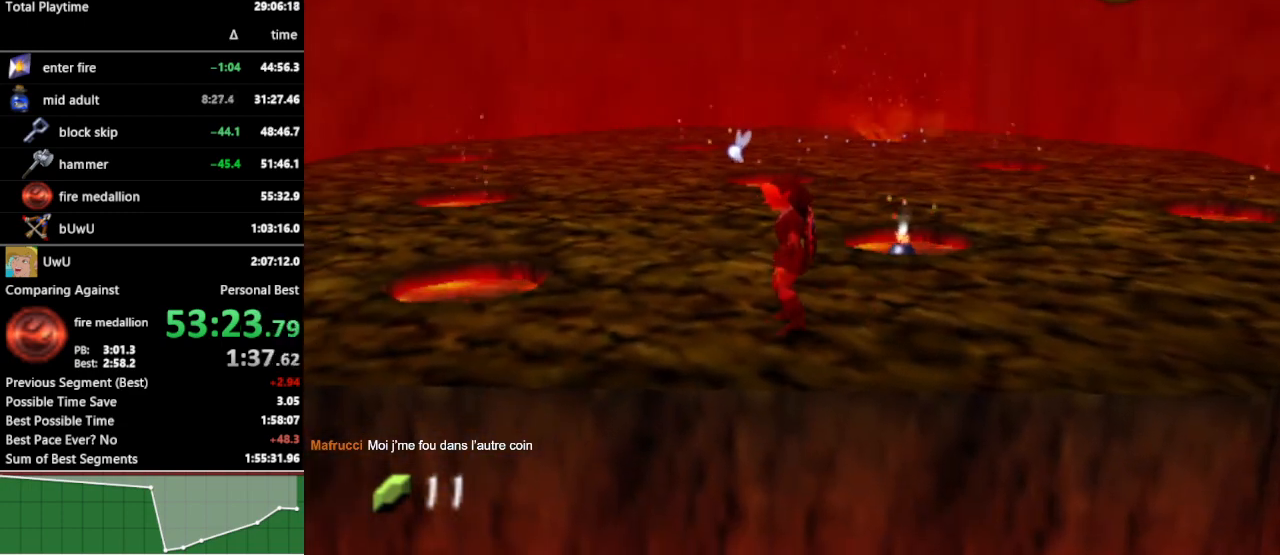
{"buttons": [], "left_stick": "center", "right_stick": "center", "events": []}
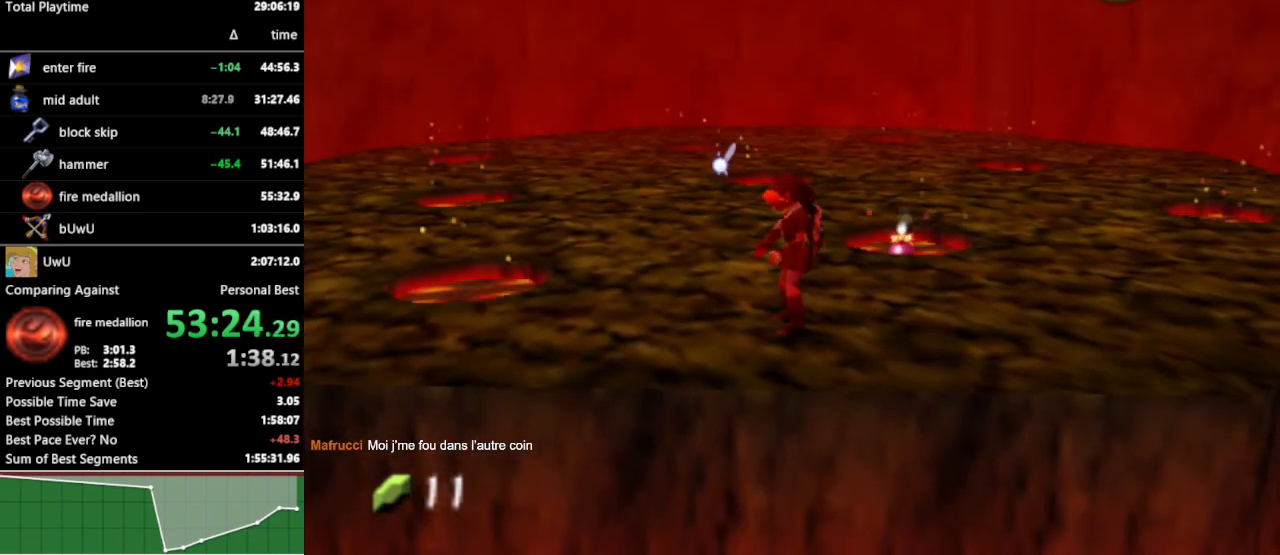
{"buttons": [], "left_stick": "center", "right_stick": "center", "events": [[233, "Y", "down"], [333, "Y", "up"]]}
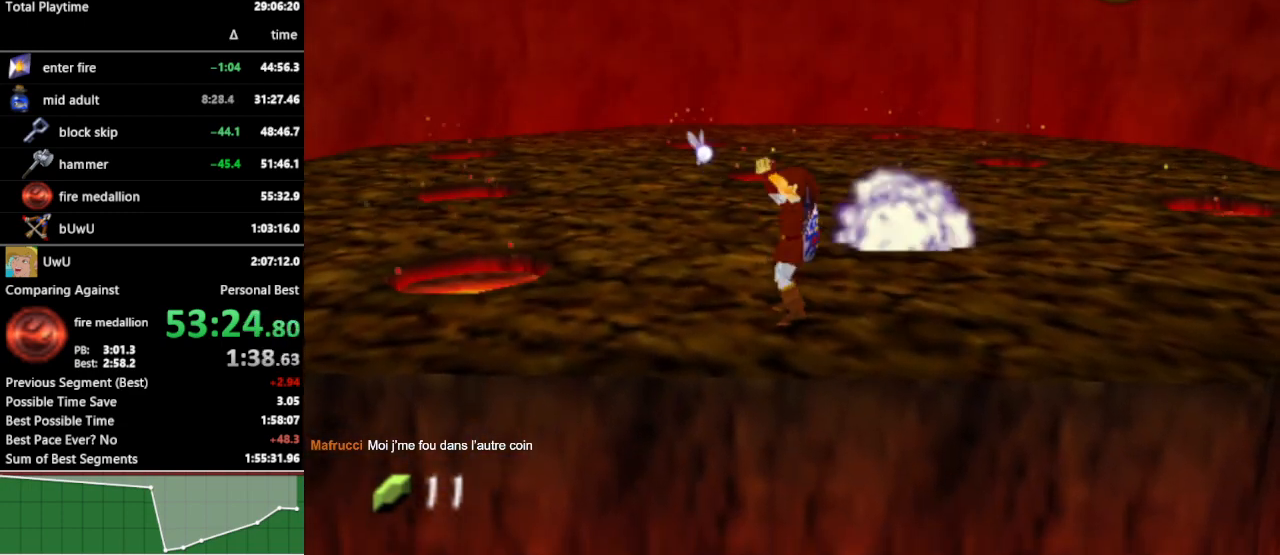
{"buttons": [], "left_stick": "up", "right_stick": "center", "events": [[100, "left_stick", "up-right"], [500, "left_stick", "up"]]}
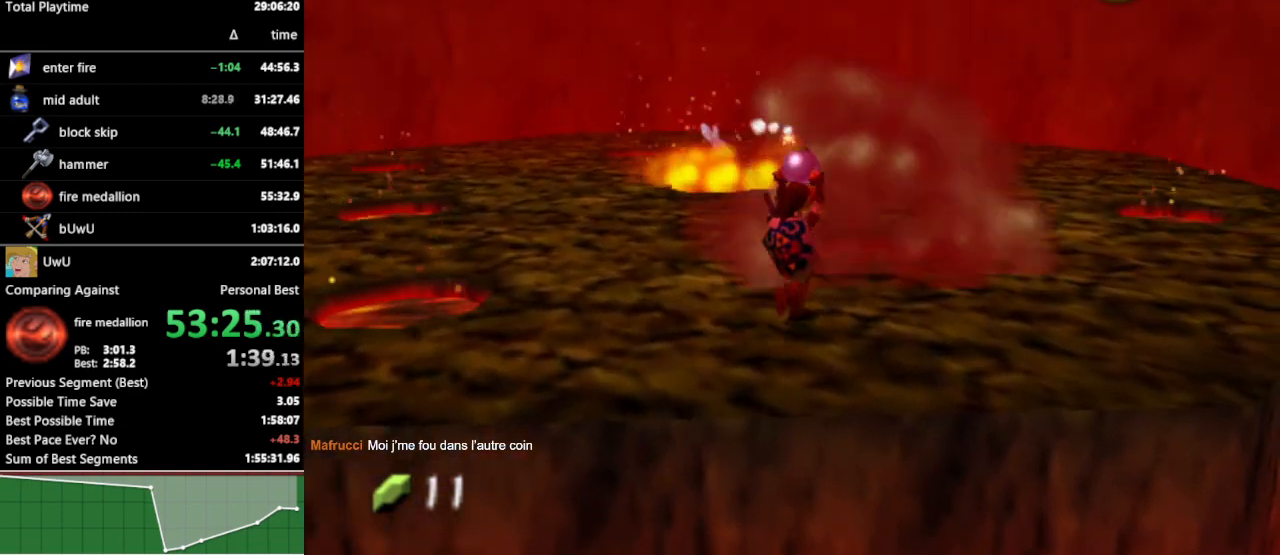
{"buttons": [], "left_stick": "up", "right_stick": "center", "events": [[300, "left_stick", "up-right"], [400, "left_stick", "up"]]}
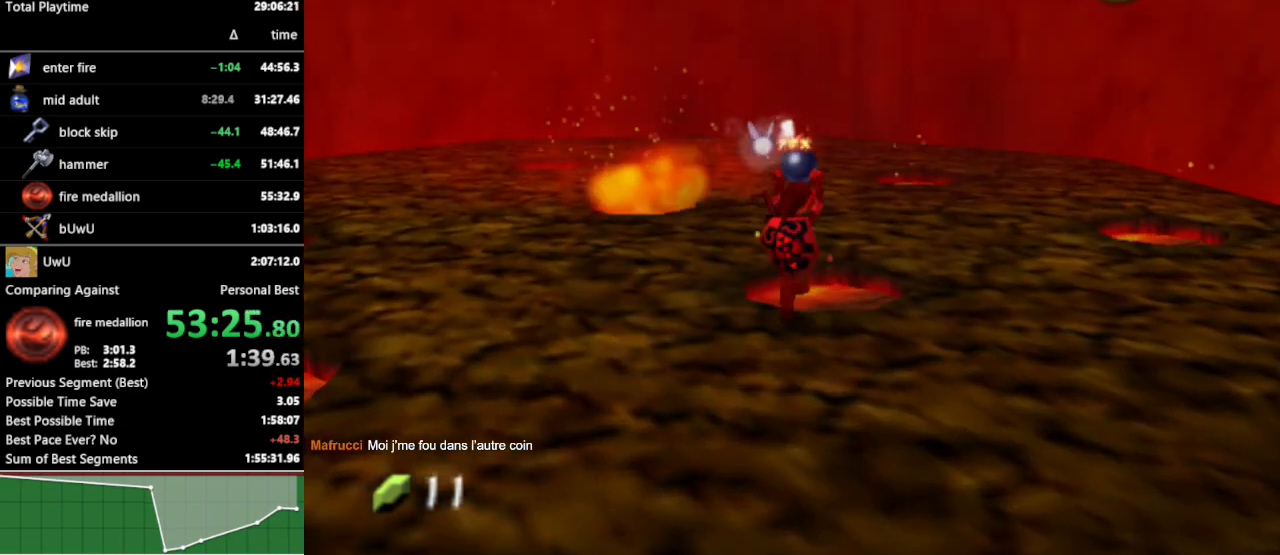
{"buttons": [], "left_stick": "down", "right_stick": "center", "events": [[33, "R1", "down"], [67, "left_stick", "center"], [133, "R1", "up"], [167, "left_stick", "down"]]}
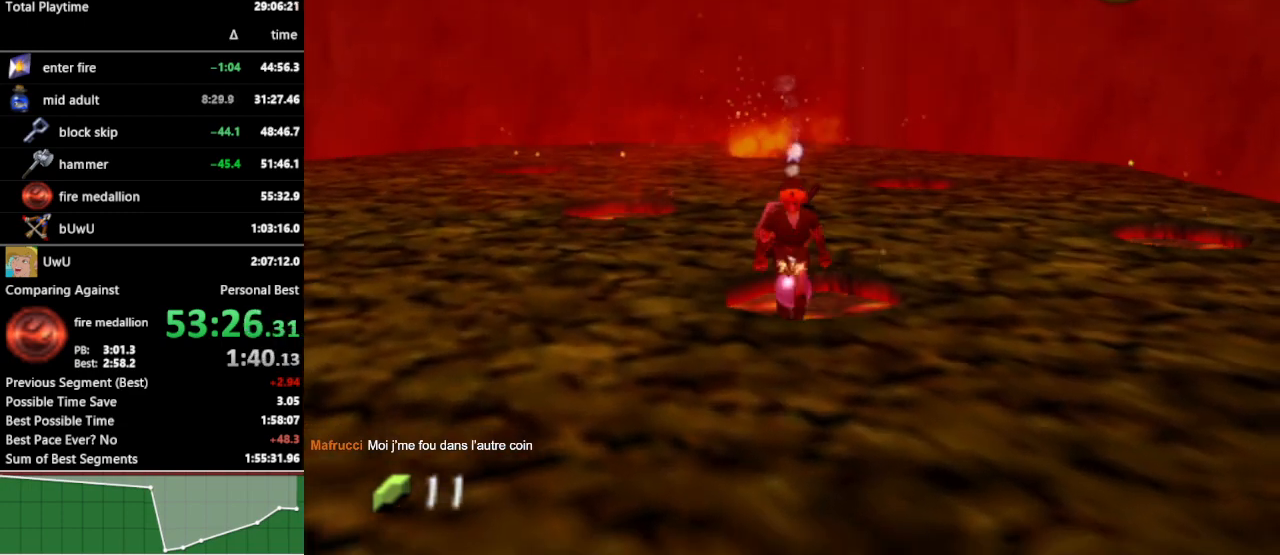
{"buttons": [], "left_stick": "down", "right_stick": "center", "events": []}
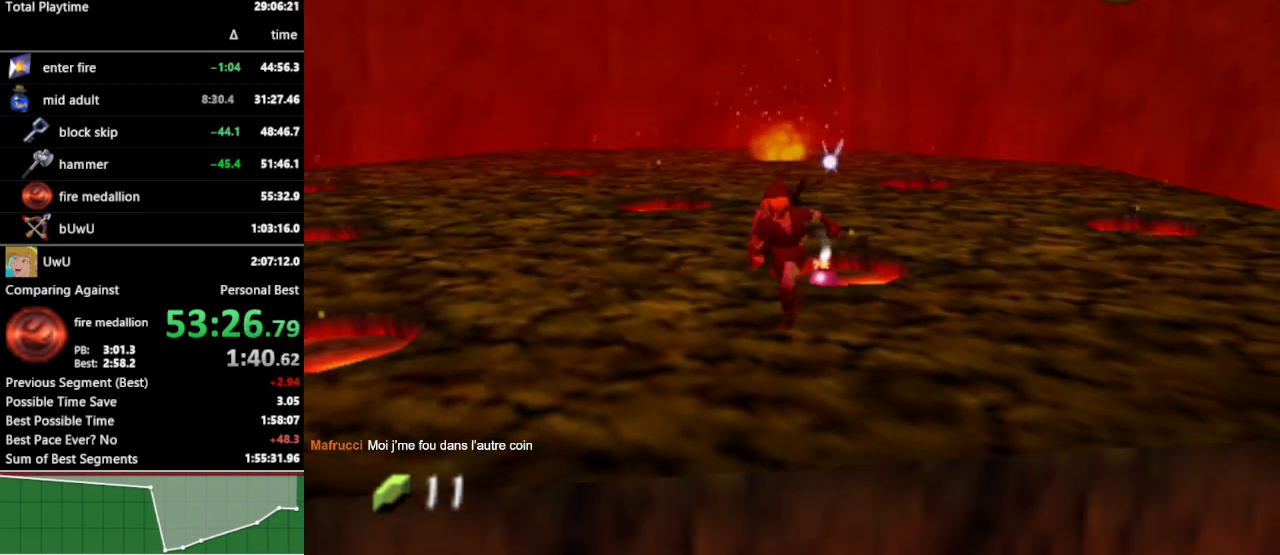
{"buttons": [], "left_stick": "center", "right_stick": "center", "events": [[33, "left_stick", "center"]]}
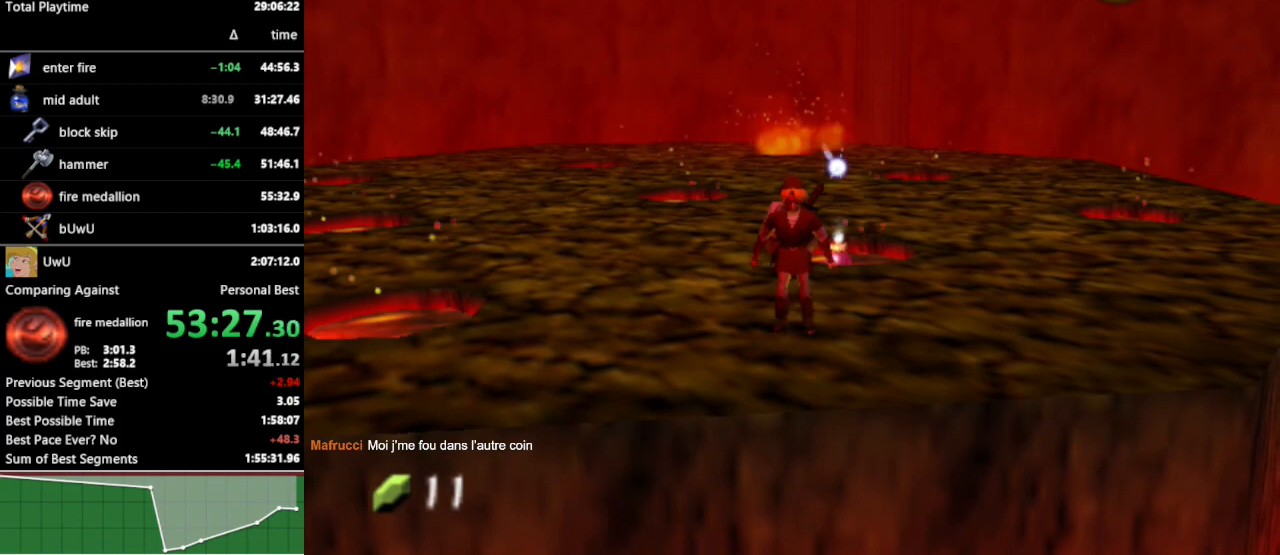
{"buttons": [], "left_stick": "up", "right_stick": "center", "events": [[67, "left_stick", "up"]]}
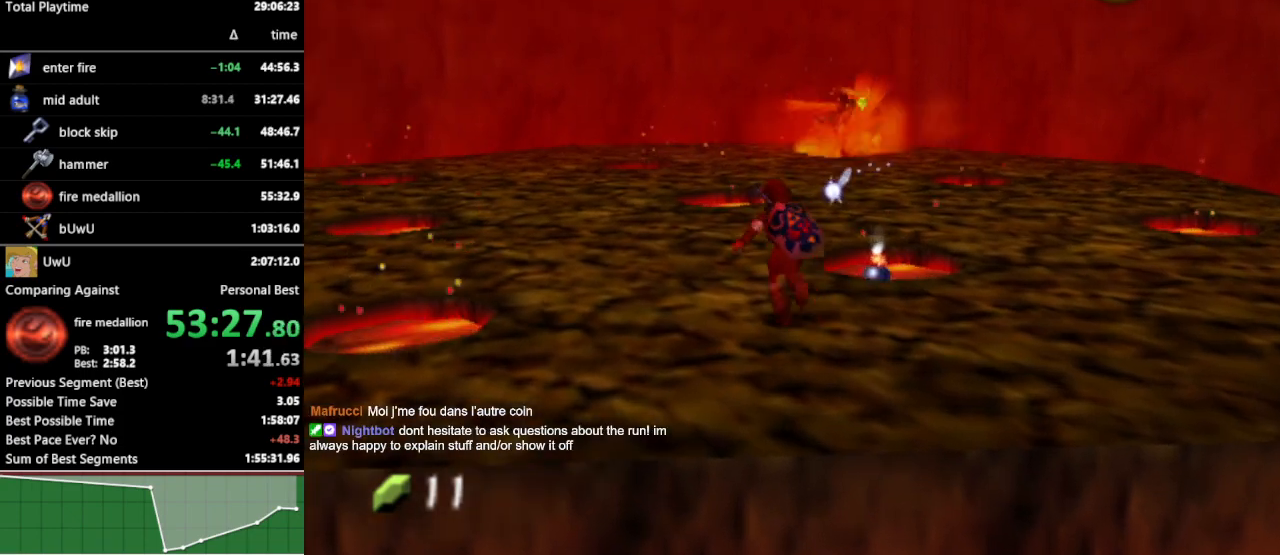
{"buttons": ["A"], "left_stick": "up", "right_stick": "center", "events": [[467, "A", "down"]]}
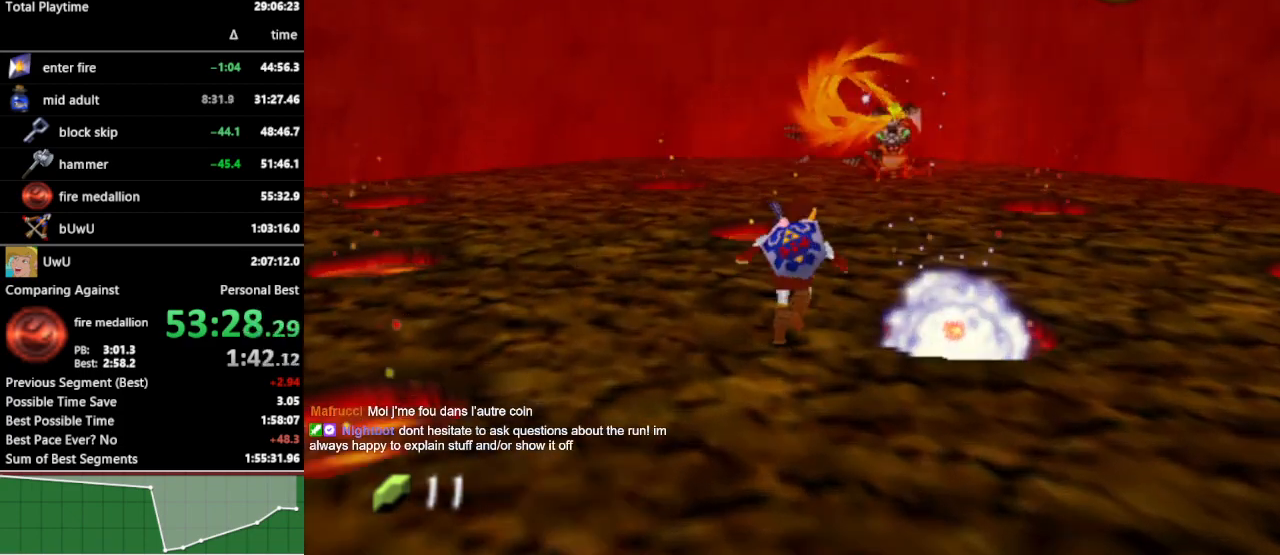
{"buttons": [], "left_stick": "up", "right_stick": "center", "events": [[33, "A", "up"]]}
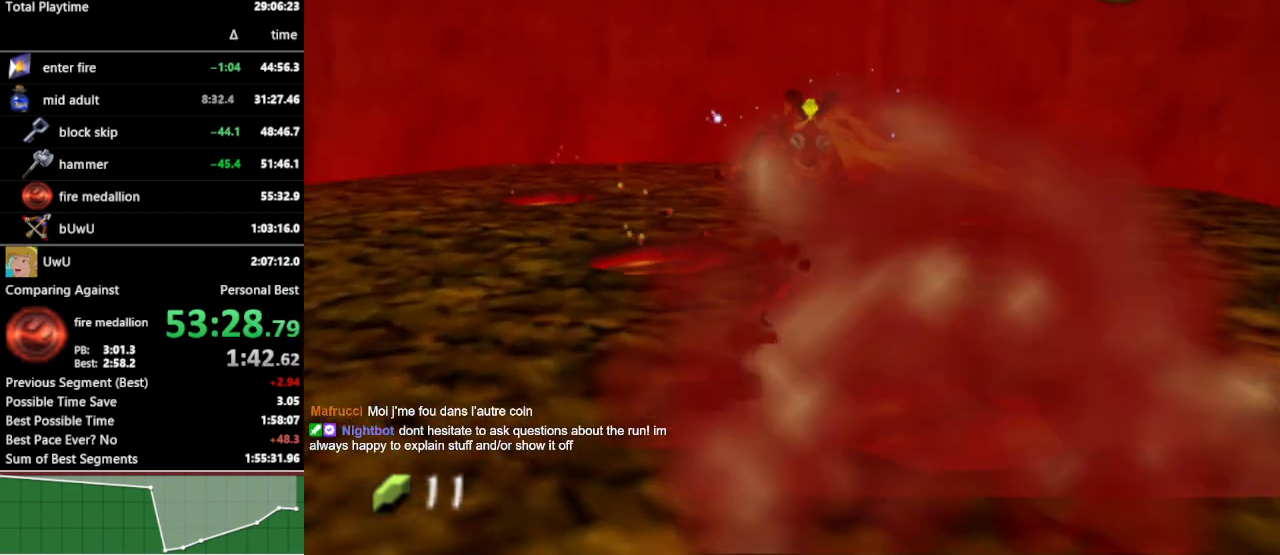
{"buttons": [], "left_stick": "up", "right_stick": "center", "events": [[333, "A", "down"], [467, "A", "up"]]}
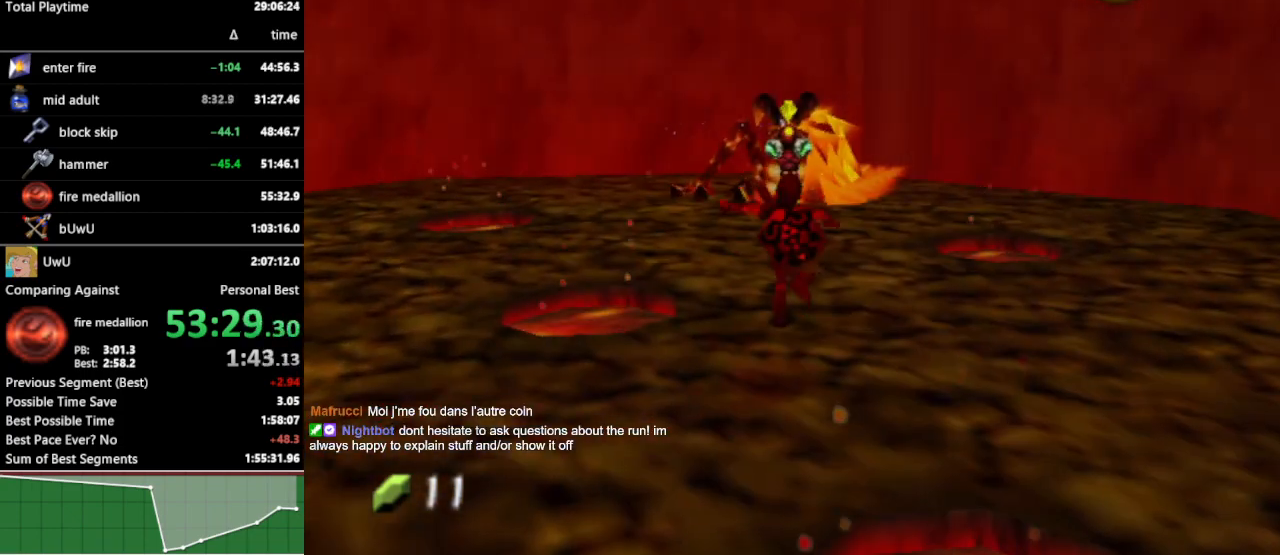
{"buttons": [], "left_stick": "up", "right_stick": "center", "events": []}
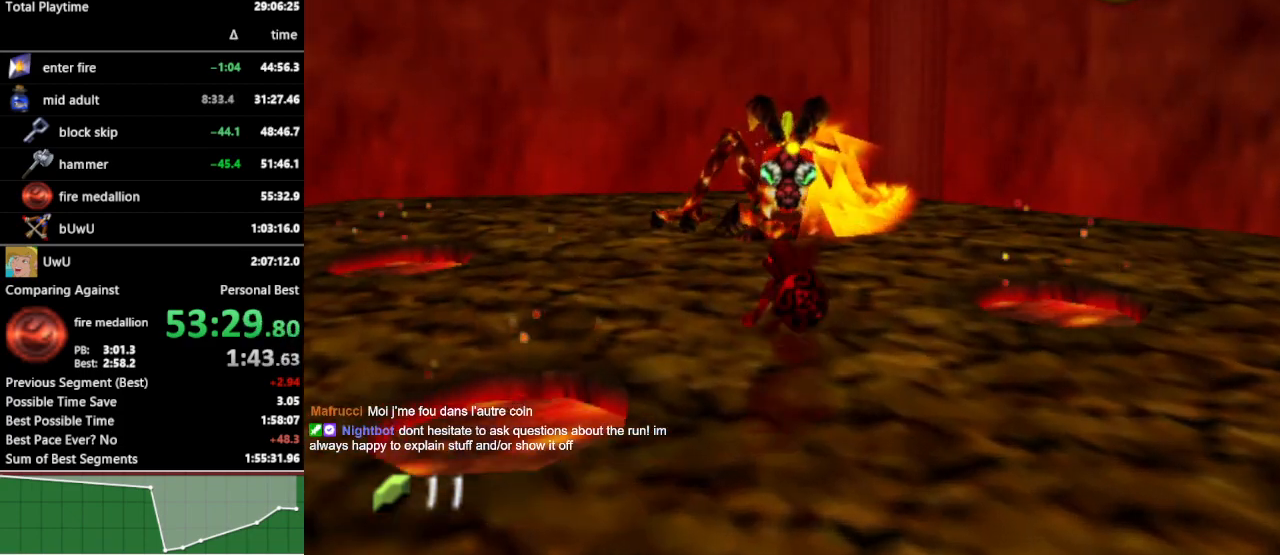
{"buttons": ["R1"], "left_stick": "down", "right_stick": "center", "events": [[200, "R1", "down"], [267, "left_stick", "down"], [300, "B", "down"], [433, "B", "up"]]}
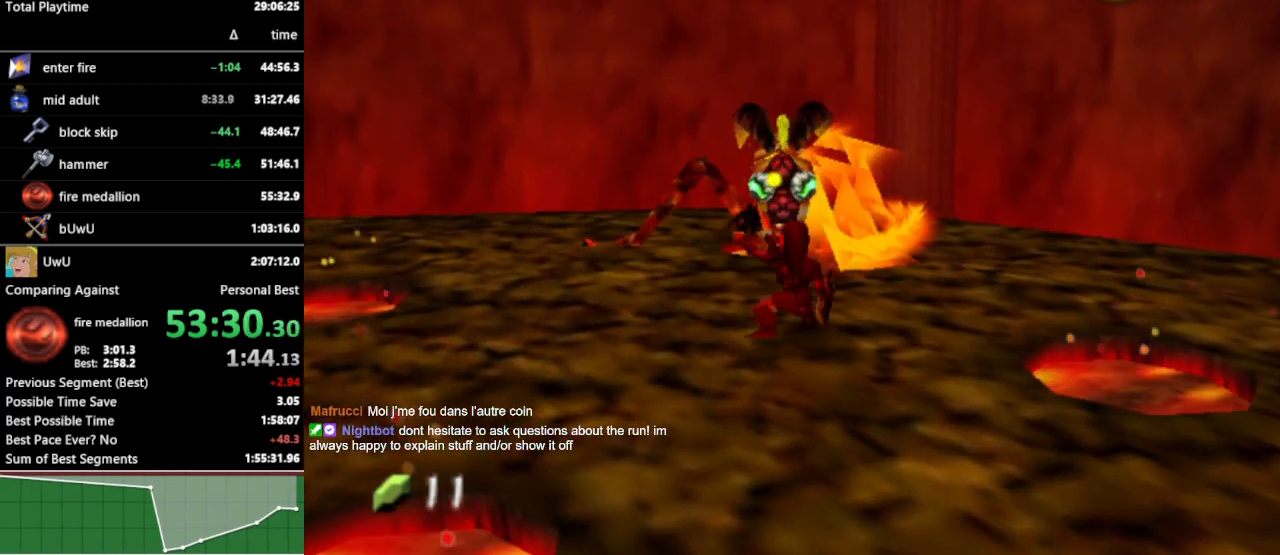
{"buttons": ["R1"], "left_stick": "center", "right_stick": "center", "events": [[300, "left_stick", "center"]]}
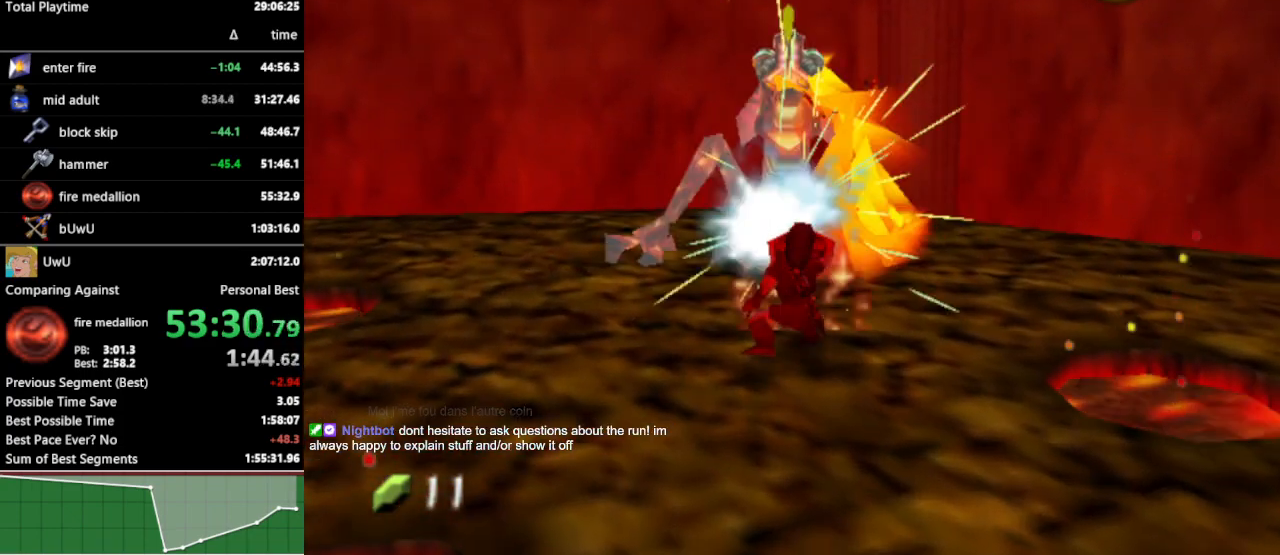
{"buttons": ["L1"], "left_stick": "down", "right_stick": "center", "events": [[167, "R1", "up"], [233, "L1", "down"], [400, "left_stick", "down"]]}
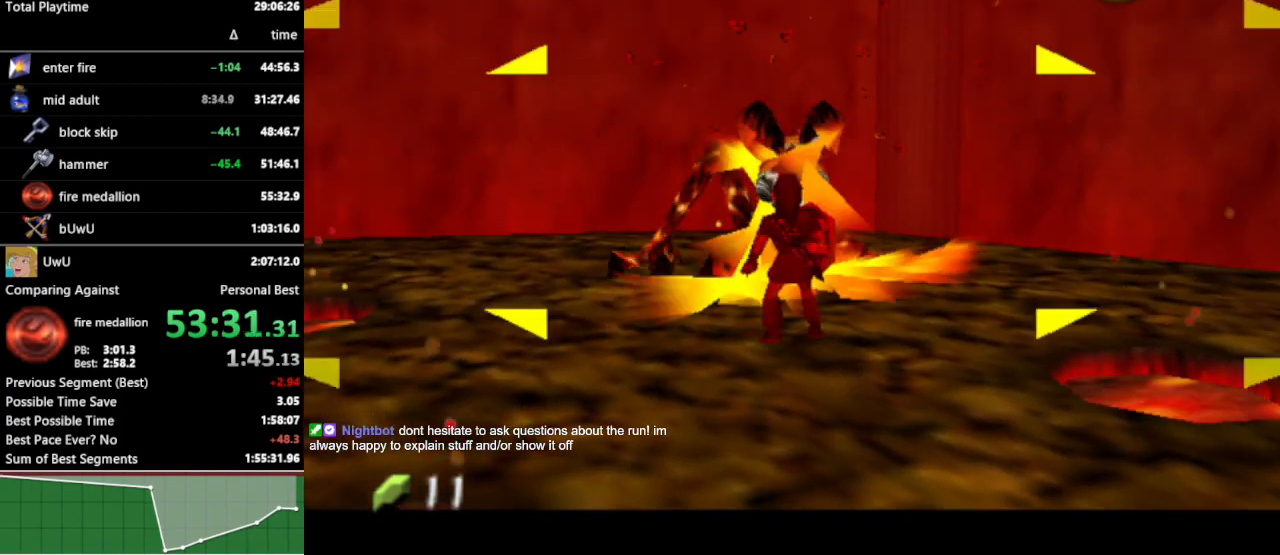
{"buttons": ["L1"], "left_stick": "down", "right_stick": "center", "events": [[67, "left_stick", "down-right"], [400, "left_stick", "down"]]}
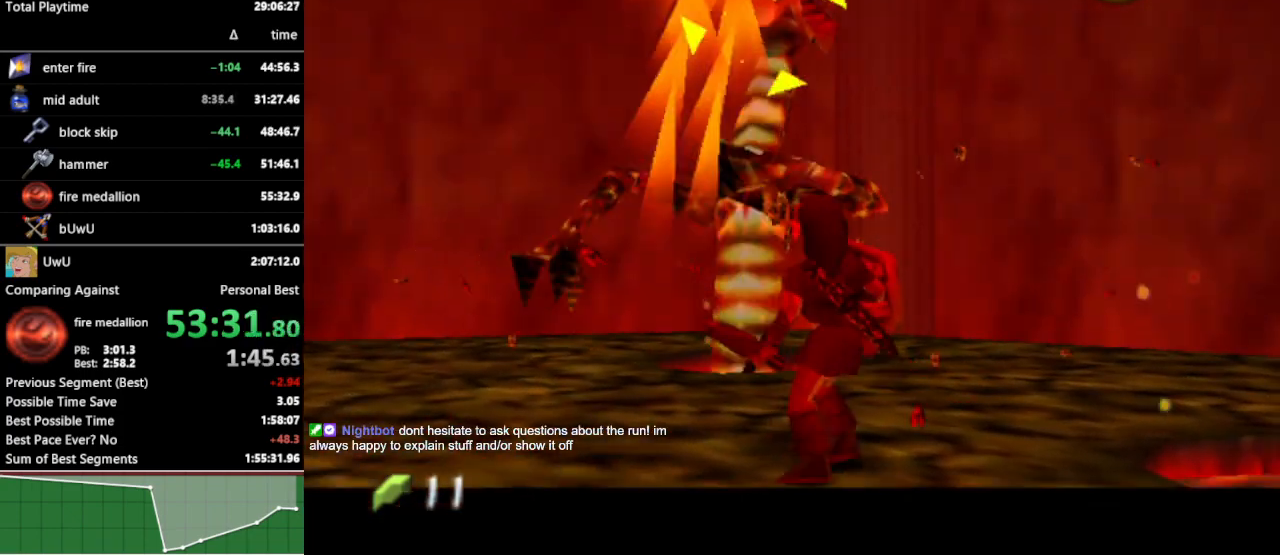
{"buttons": ["L1"], "left_stick": "center", "right_stick": "center", "events": [[100, "left_stick", "center"], [200, "A", "down"], [300, "A", "up"]]}
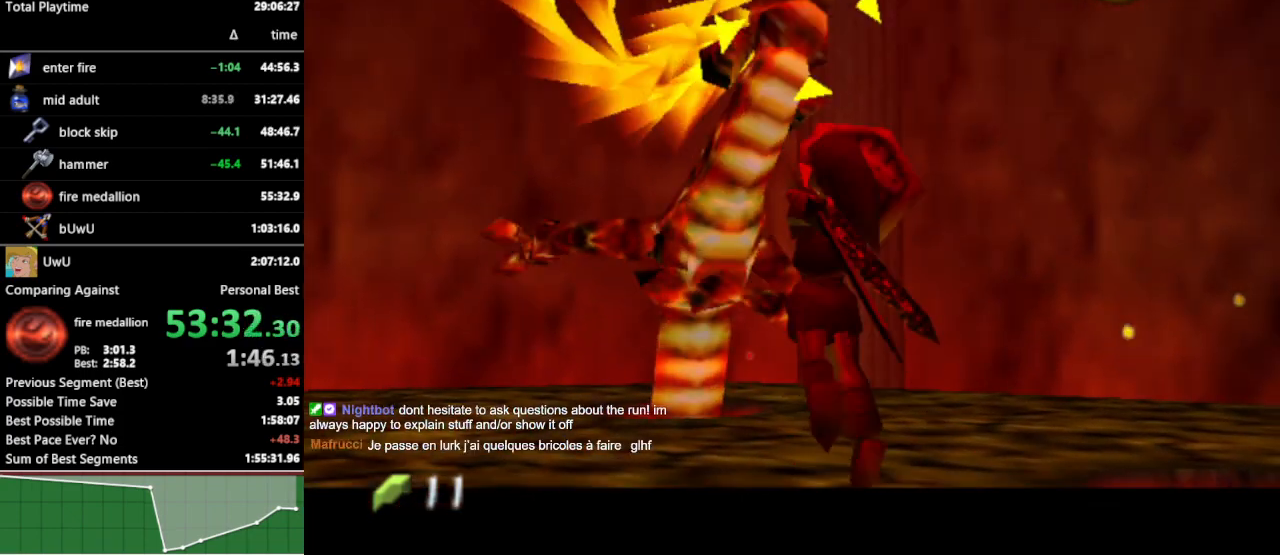
{"buttons": [], "left_stick": "center", "right_stick": "center", "events": [[67, "L1", "up"]]}